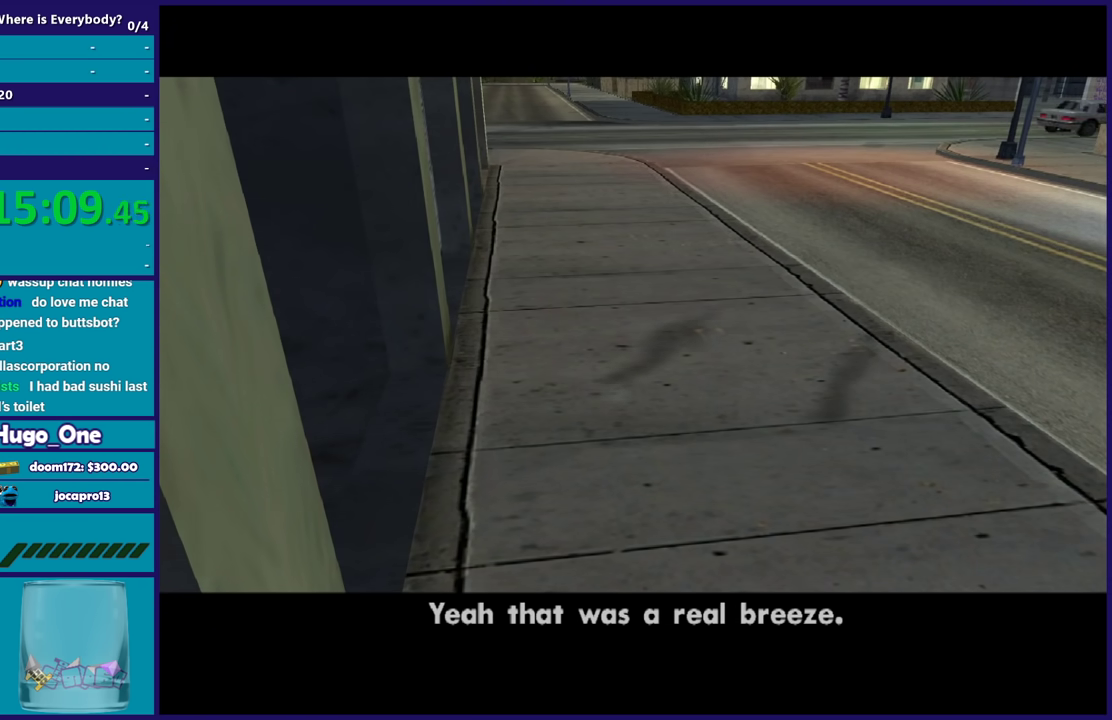
Gameplay with a controller (Xbox layout); each line is a JSON object with the inputs held at the frame after it. "events" lists button and stick changes between this image and that frame as [ms after this image, input, new state], when the widget could be followed in between.
{"buttons": [], "left_stick": "center", "right_stick": "center", "events": []}
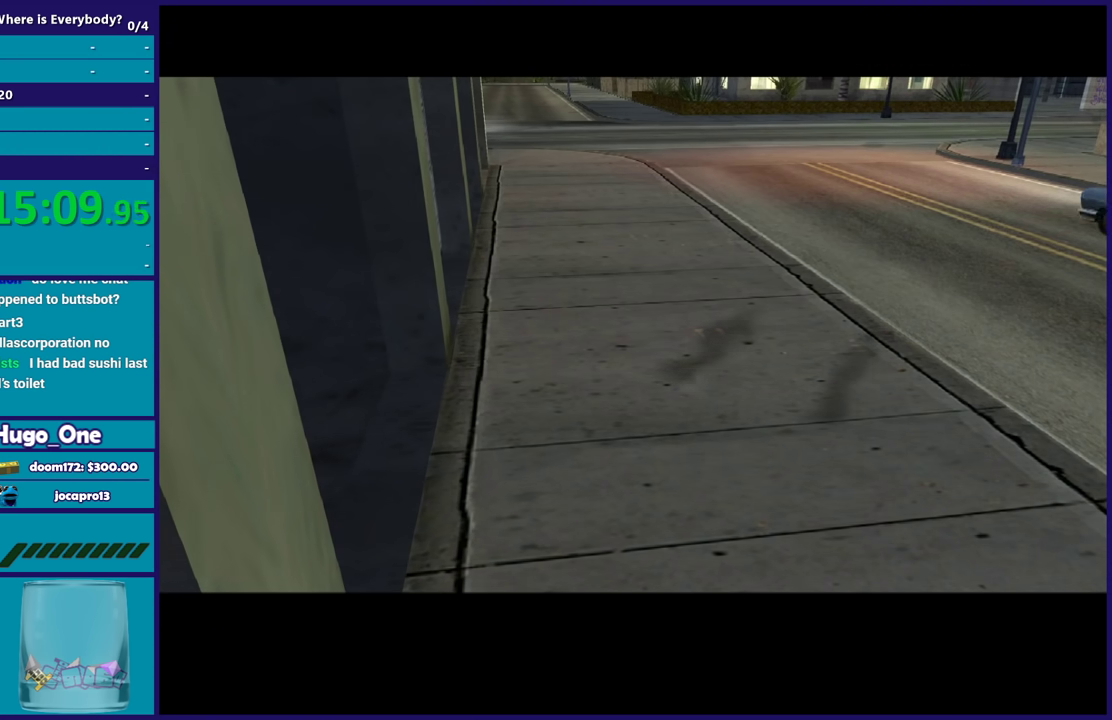
{"buttons": ["A"], "left_stick": "center", "right_stick": "center", "events": [[501, "A", "down"]]}
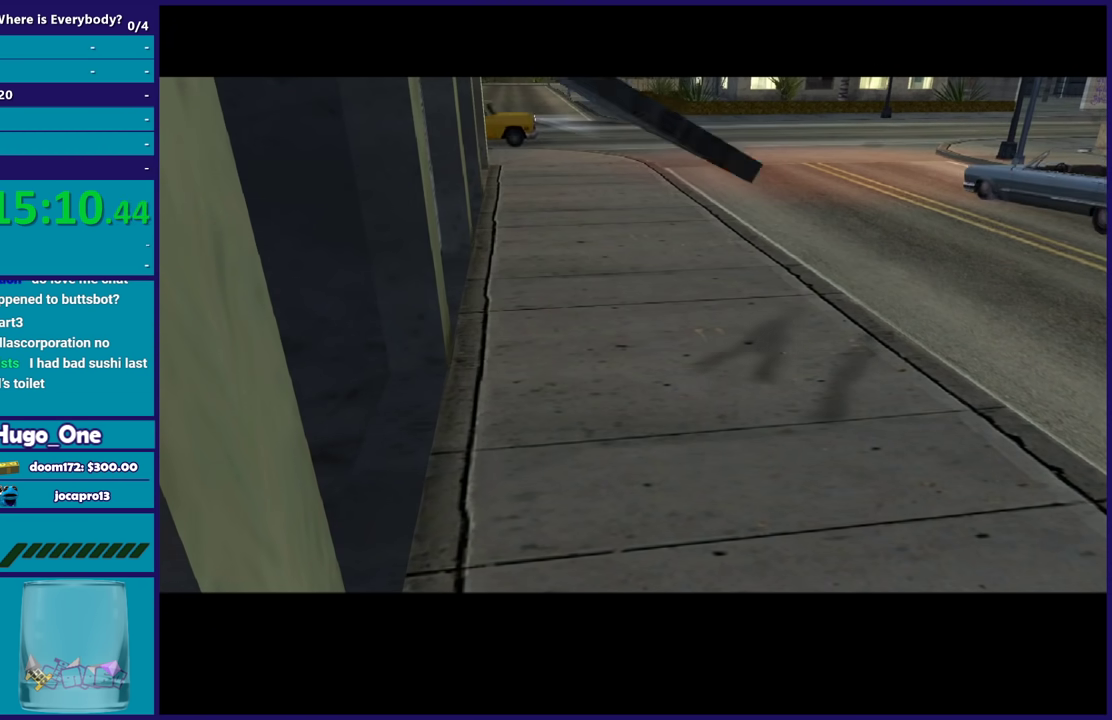
{"buttons": [], "left_stick": "center", "right_stick": "center", "events": [[133, "A", "up"], [200, "A", "down"], [300, "A", "up"], [400, "A", "down"], [501, "A", "up"]]}
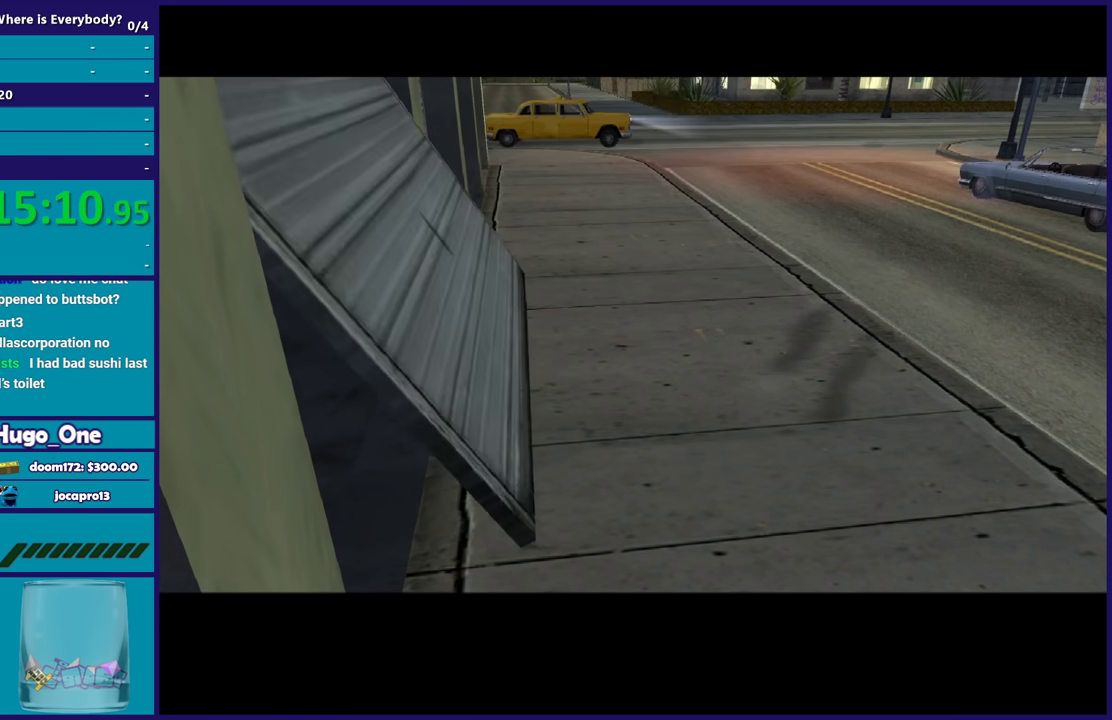
{"buttons": [], "left_stick": "center", "right_stick": "up-right", "events": [[100, "A", "down"], [200, "A", "up"], [367, "right_stick", "up-right"]]}
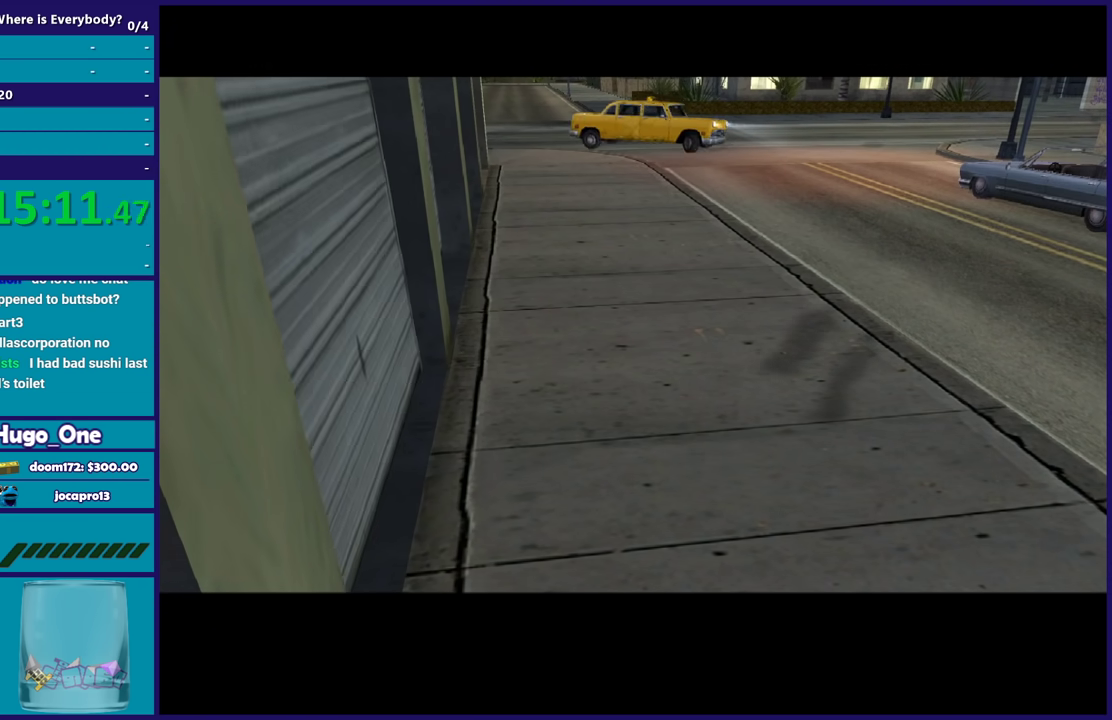
{"buttons": ["A"], "left_stick": "up", "right_stick": "center", "events": [[33, "right_stick", "center"], [100, "A", "down"], [200, "A", "up"], [300, "A", "down"], [434, "A", "up"], [434, "left_stick", "up"], [500, "A", "down"]]}
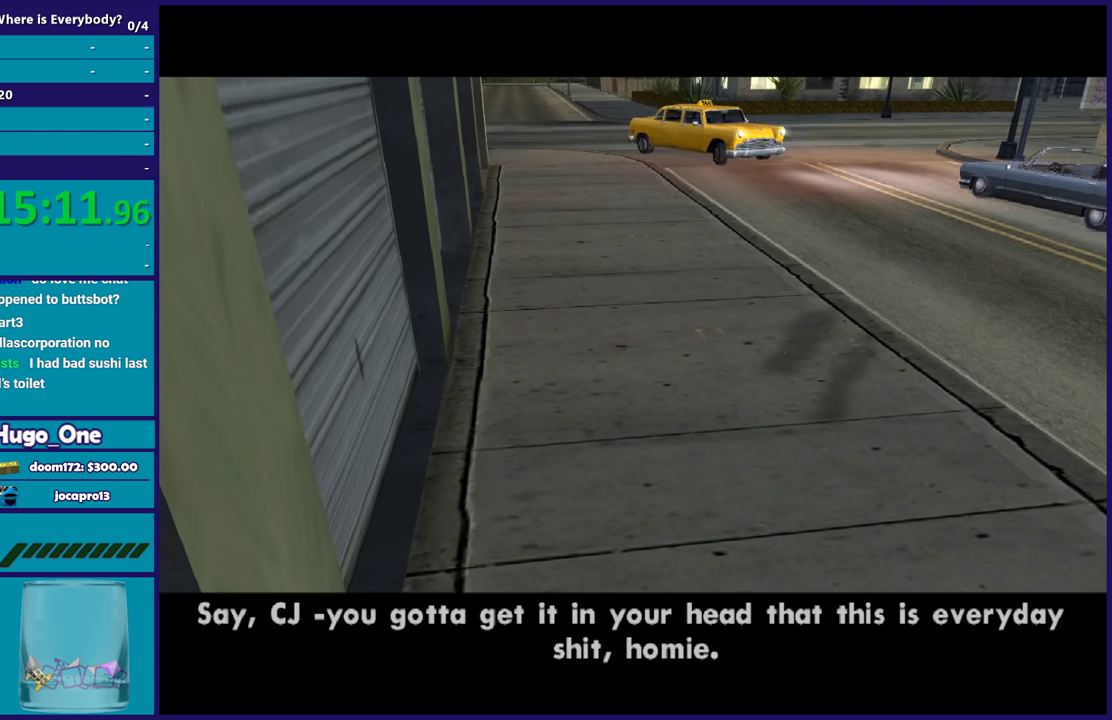
{"buttons": ["A"], "left_stick": "up", "right_stick": "center", "events": [[134, "A", "up"], [234, "A", "down"], [334, "A", "up"], [434, "A", "down"]]}
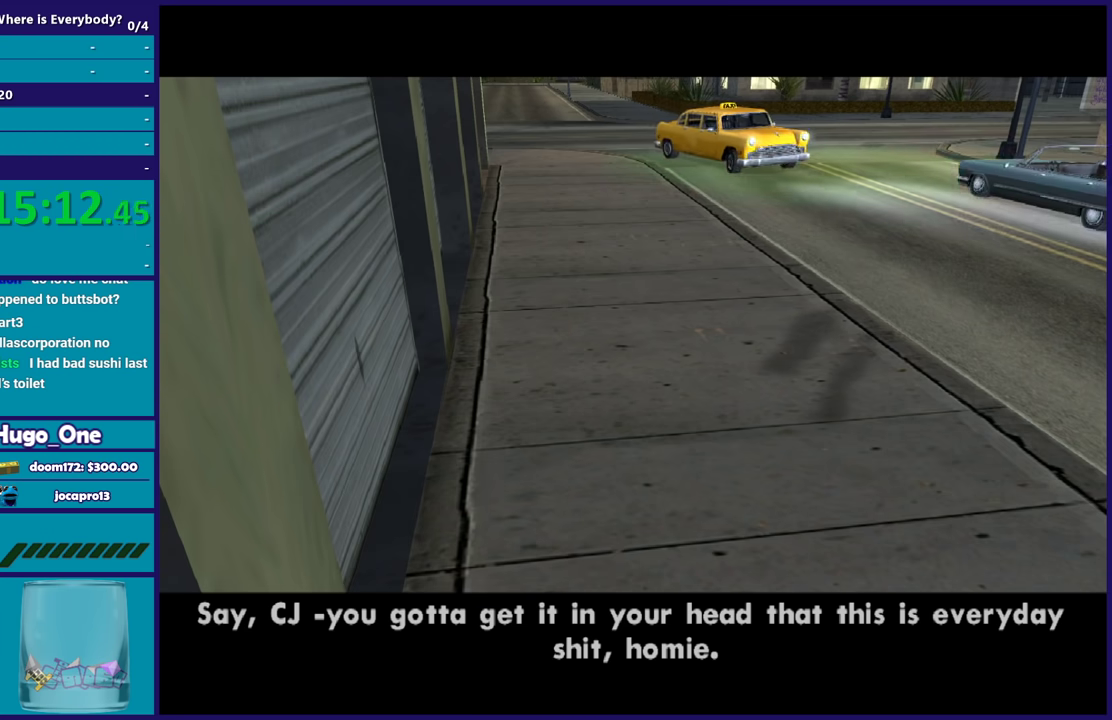
{"buttons": [], "left_stick": "up", "right_stick": "center", "events": [[33, "A", "up"], [100, "A", "down"], [234, "A", "up"], [367, "right_stick", "up-right"], [501, "right_stick", "center"]]}
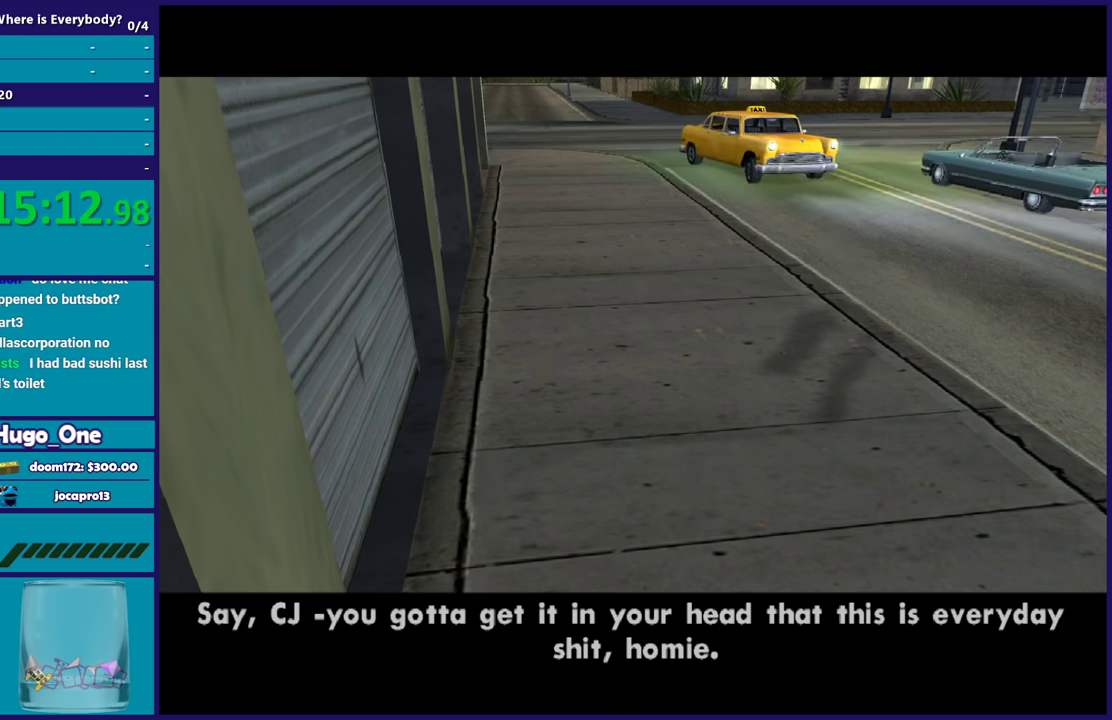
{"buttons": [], "left_stick": "up", "right_stick": "center", "events": [[100, "A", "down"], [200, "A", "up"], [300, "A", "down"], [433, "A", "up"]]}
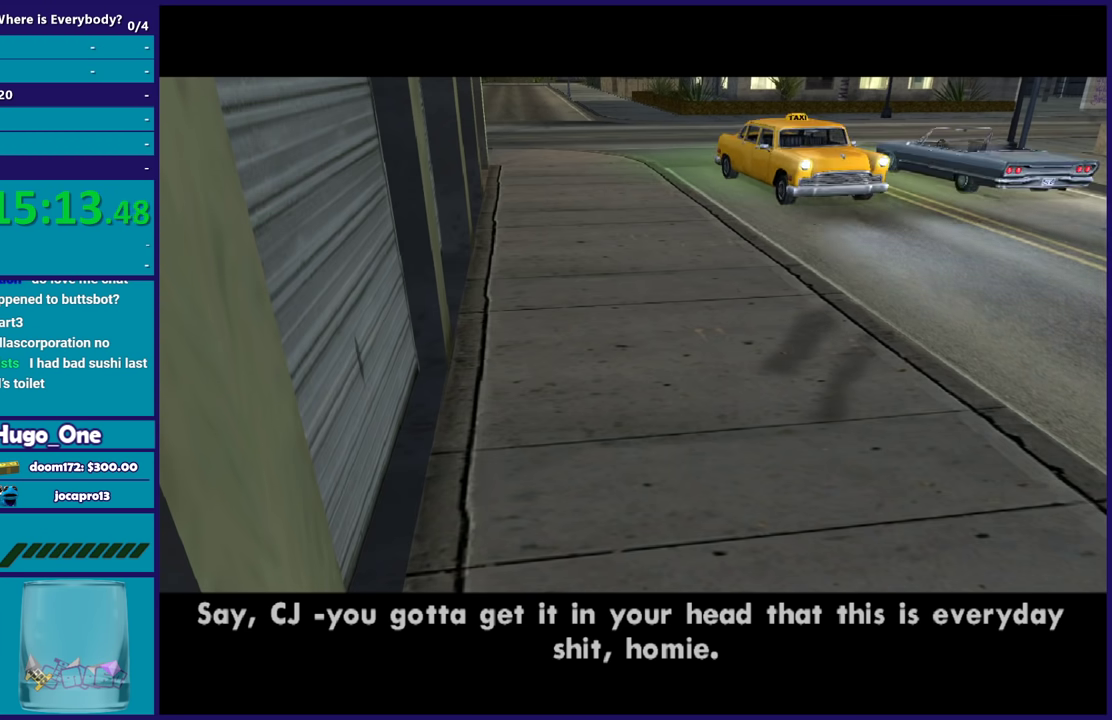
{"buttons": ["A"], "left_stick": "up", "right_stick": "center", "events": [[33, "A", "down"], [133, "A", "up"], [234, "A", "down"], [367, "A", "up"], [434, "A", "down"]]}
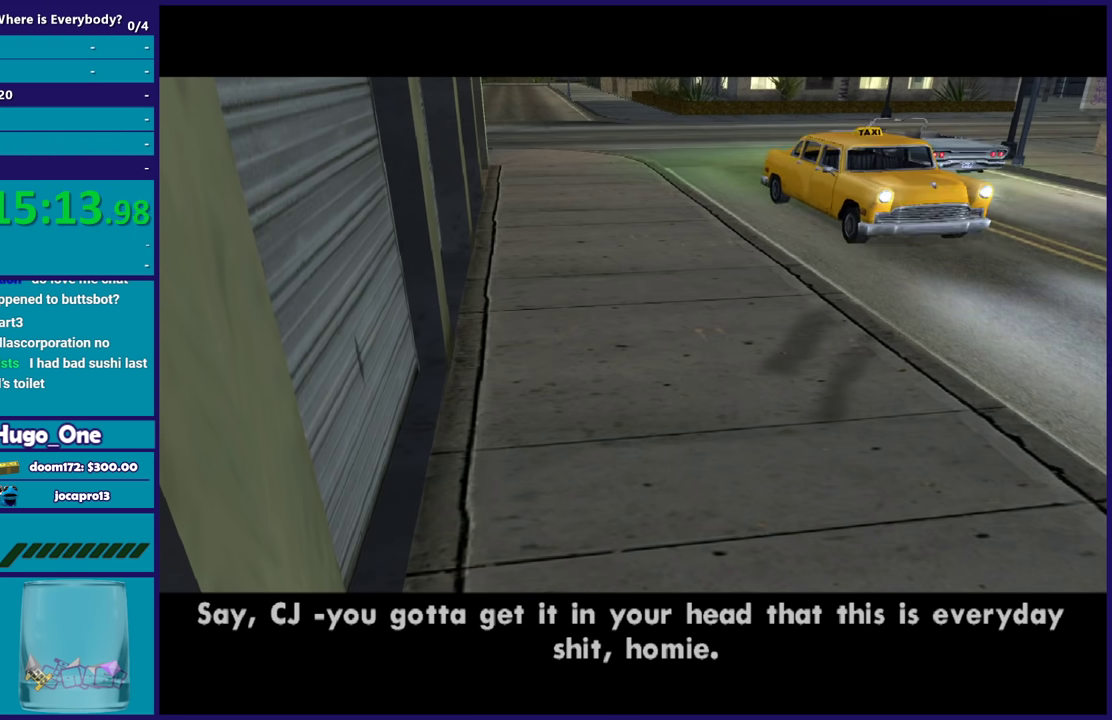
{"buttons": [], "left_stick": "up", "right_stick": "center", "events": [[34, "A", "up"], [134, "A", "down"], [234, "A", "up"], [334, "A", "down"], [434, "A", "up"]]}
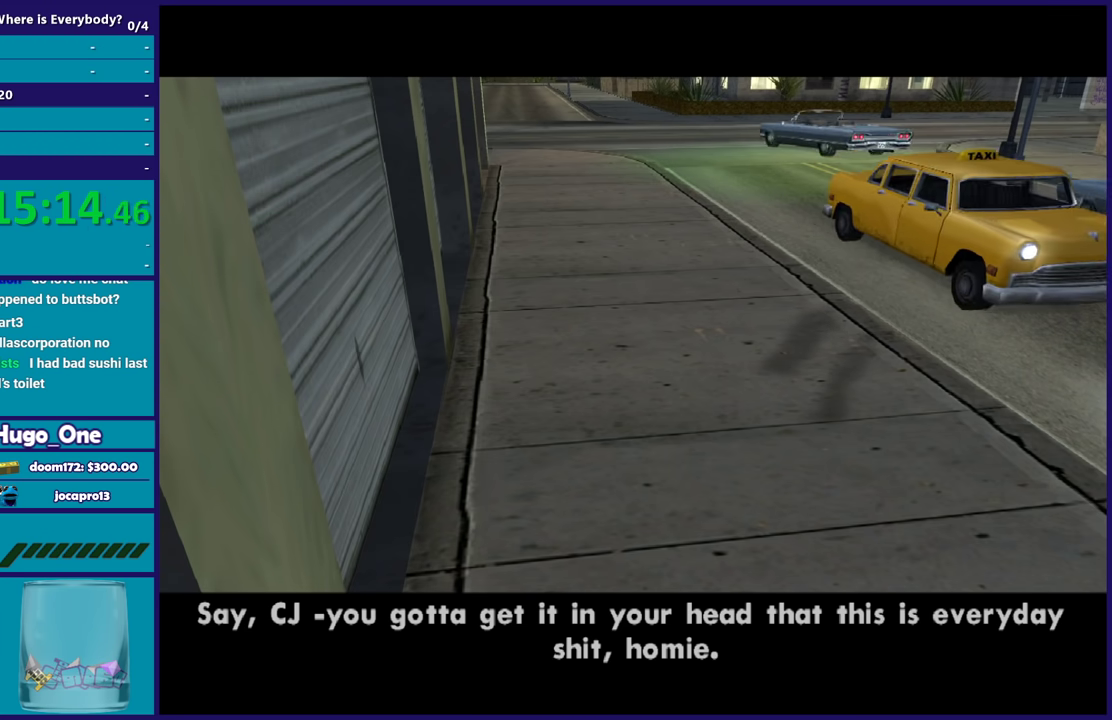
{"buttons": ["A"], "left_stick": "up-right", "right_stick": "center", "events": [[33, "A", "down"], [133, "A", "up"], [133, "left_stick", "up-right"], [234, "A", "down"], [334, "A", "up"], [434, "A", "down"]]}
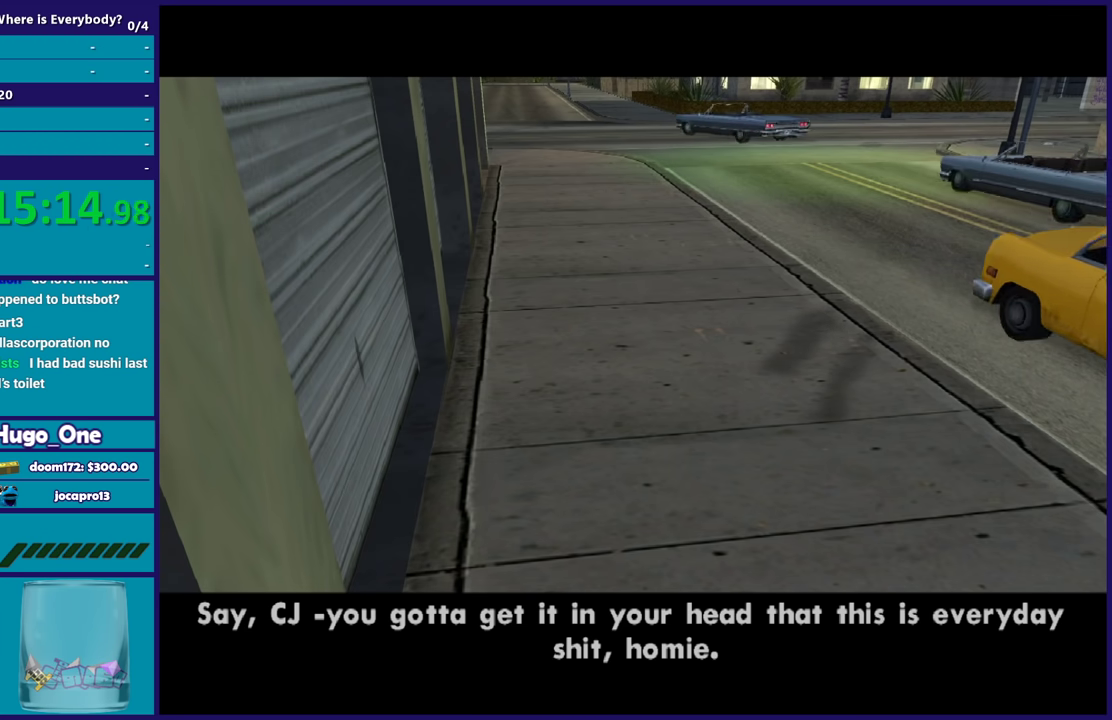
{"buttons": [], "left_stick": "up-right", "right_stick": "center", "events": [[33, "A", "up"], [133, "A", "down"], [233, "A", "up"], [367, "A", "down"], [467, "A", "up"]]}
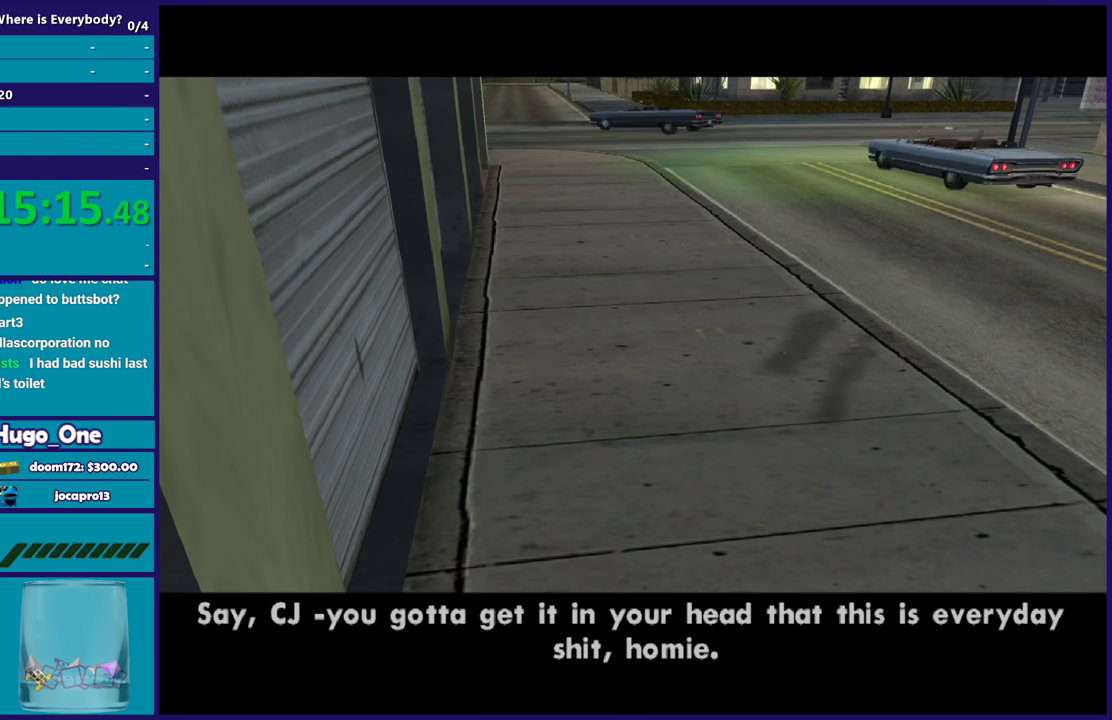
{"buttons": [], "left_stick": "up", "right_stick": "center", "events": [[67, "A", "down"], [67, "left_stick", "up"], [167, "A", "up"], [334, "right_stick", "up-right"], [500, "right_stick", "center"]]}
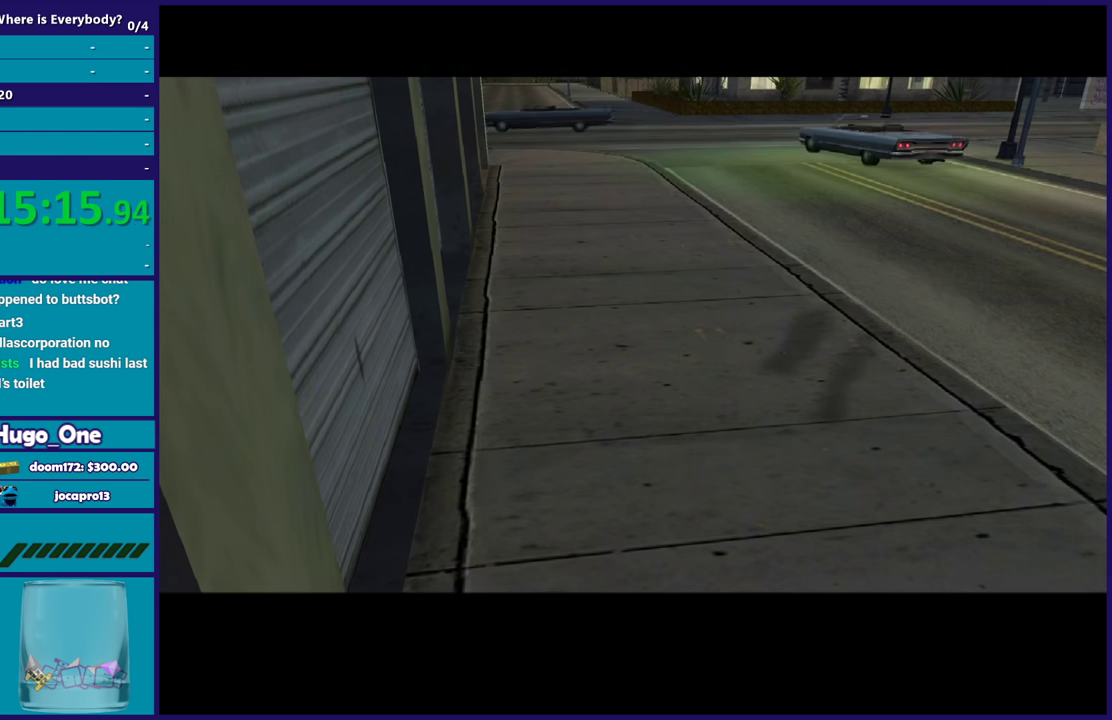
{"buttons": ["A"], "left_stick": "up", "right_stick": "center", "events": [[67, "A", "down"], [201, "A", "up"], [267, "A", "down"], [401, "A", "up"], [501, "A", "down"]]}
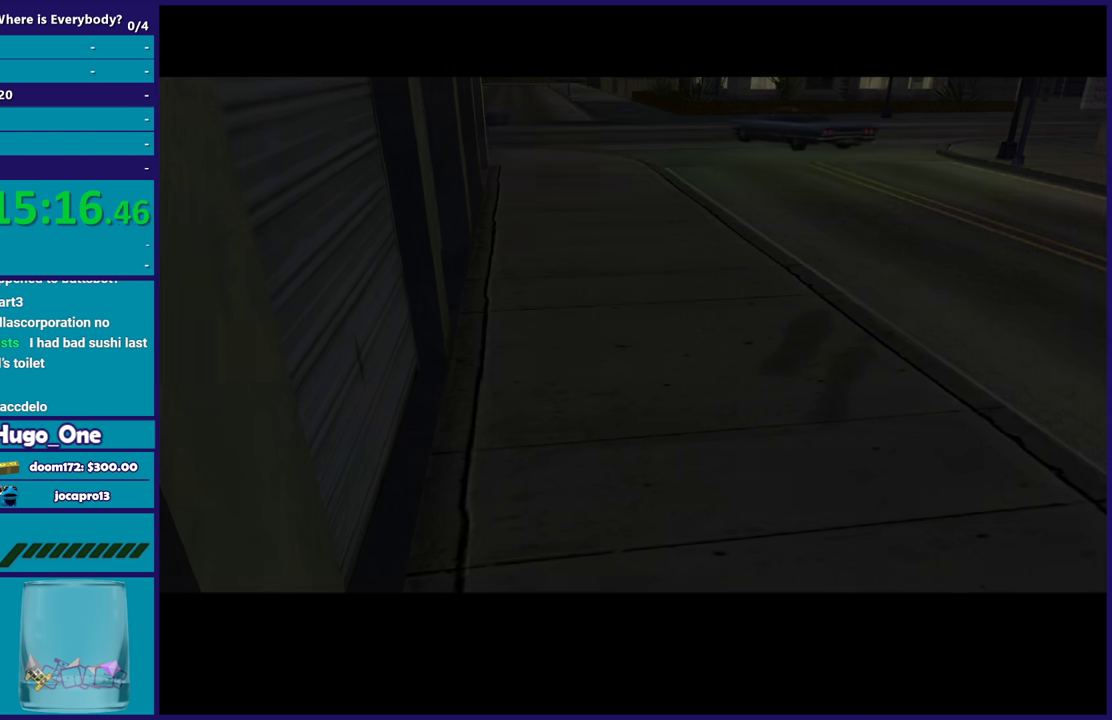
{"buttons": ["A"], "left_stick": "up", "right_stick": "center", "events": [[100, "A", "up"], [200, "A", "down"], [334, "A", "up"], [434, "A", "down"]]}
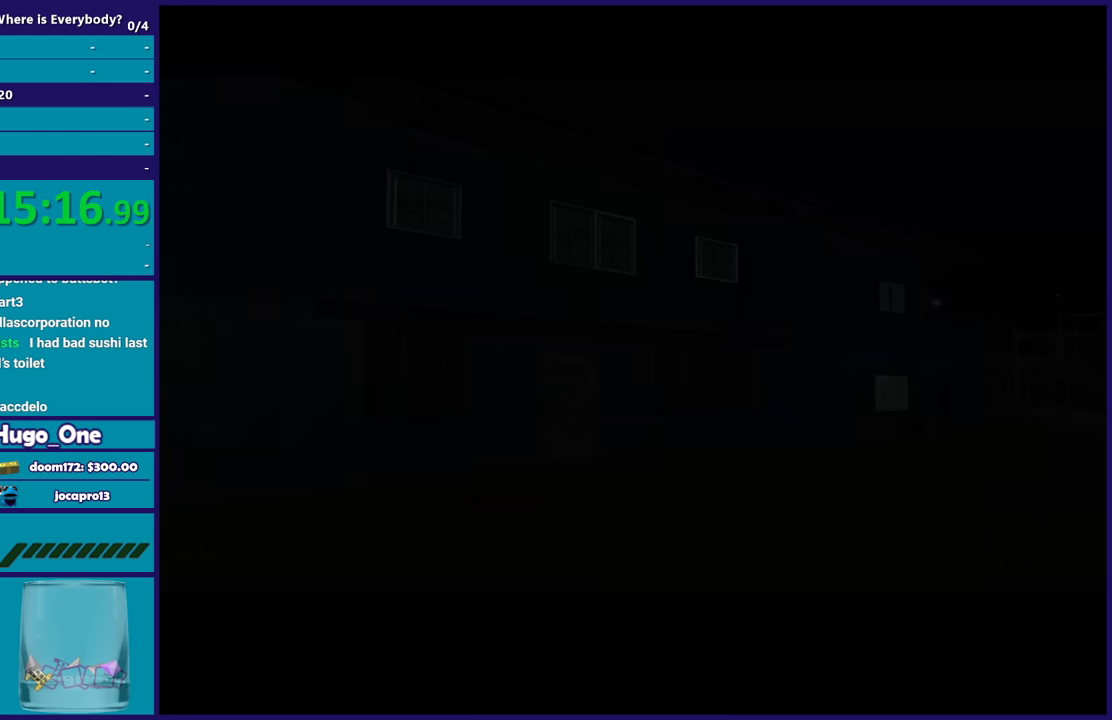
{"buttons": [], "left_stick": "up", "right_stick": "center", "events": [[33, "A", "up"], [133, "A", "down"], [233, "A", "up"], [333, "A", "down"], [433, "A", "up"]]}
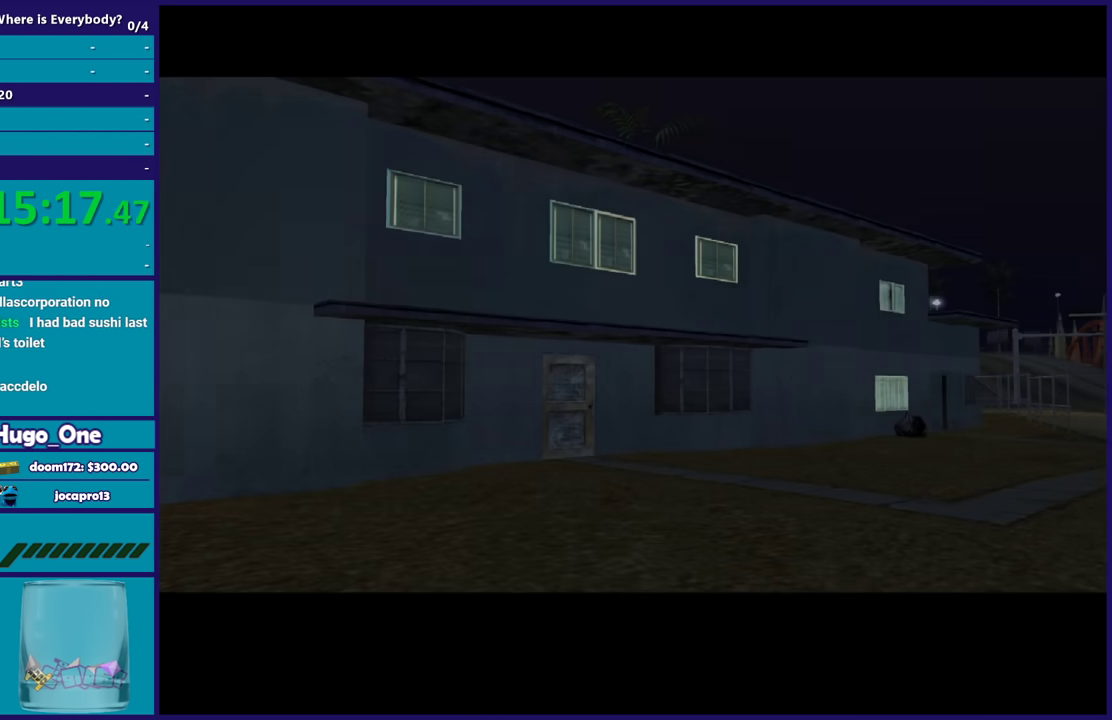
{"buttons": ["A"], "left_stick": "up", "right_stick": "center", "events": [[33, "A", "down"], [167, "A", "up"], [234, "A", "down"], [367, "A", "up"], [467, "A", "down"]]}
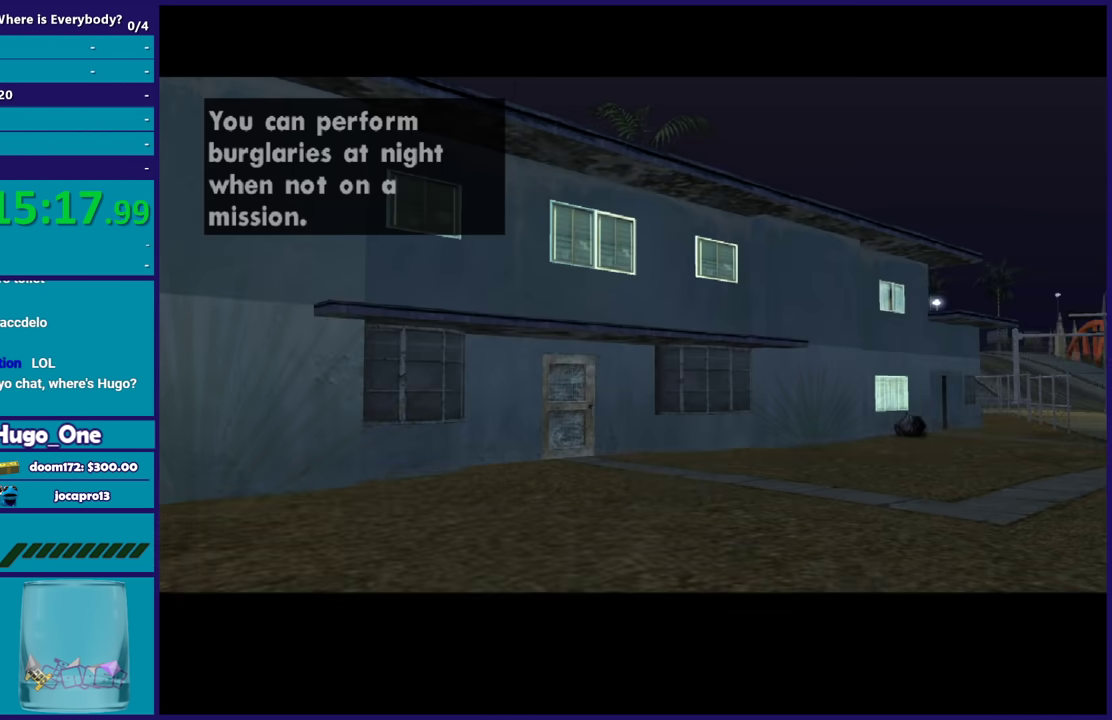
{"buttons": [], "left_stick": "up", "right_stick": "center", "events": [[66, "A", "up"], [133, "A", "down"], [133, "left_stick", "up-left"], [233, "A", "up"], [300, "left_stick", "up"], [400, "right_stick", "up-right"], [500, "right_stick", "center"]]}
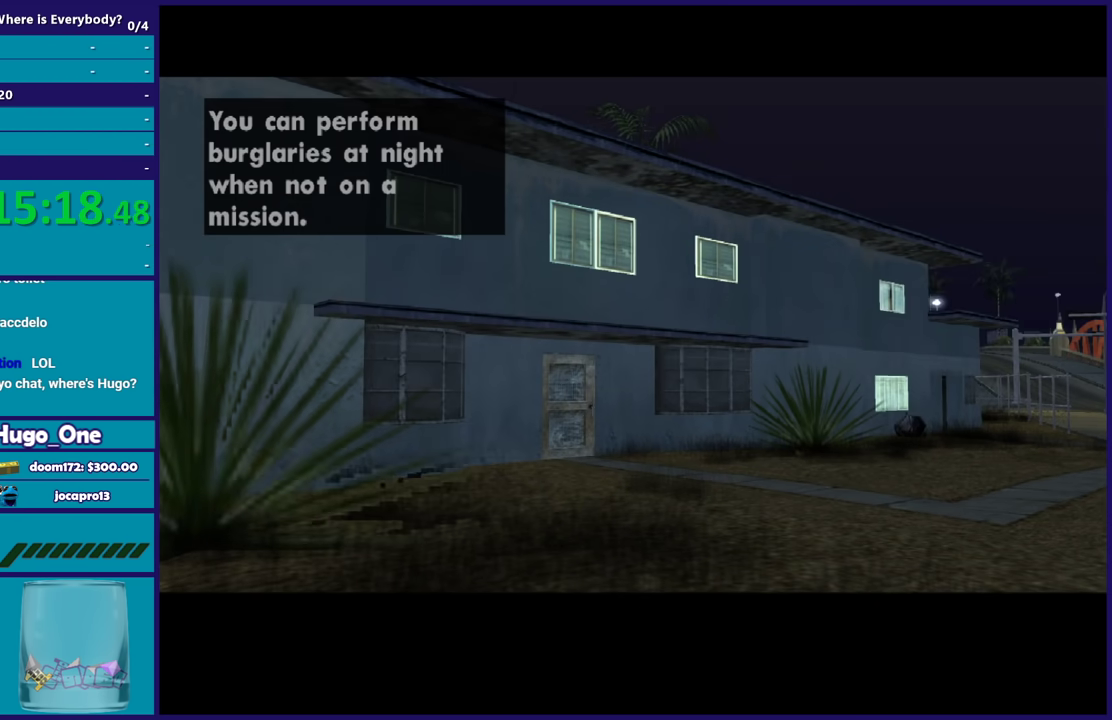
{"buttons": ["A"], "left_stick": "up-left", "right_stick": "center", "events": [[100, "A", "down"], [234, "A", "up"], [300, "A", "down"], [367, "left_stick", "up-left"], [434, "A", "up"], [501, "A", "down"]]}
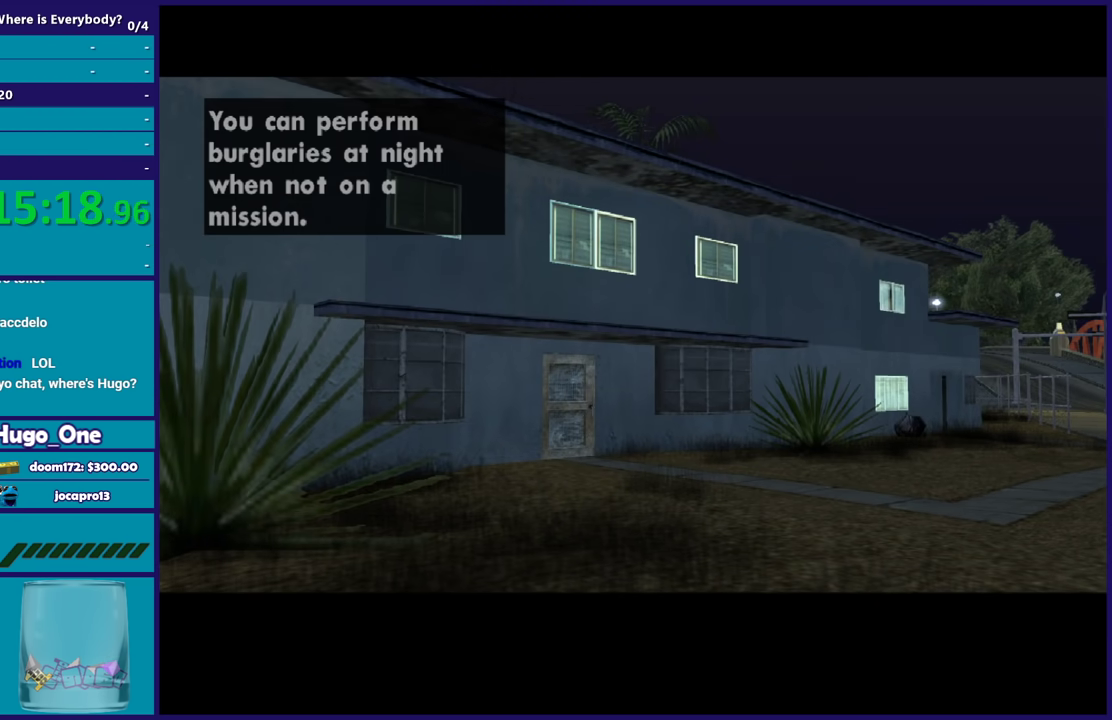
{"buttons": ["A"], "left_stick": "up", "right_stick": "center", "events": [[133, "A", "up"], [200, "left_stick", "up"], [233, "A", "down"], [333, "A", "up"], [433, "A", "down"]]}
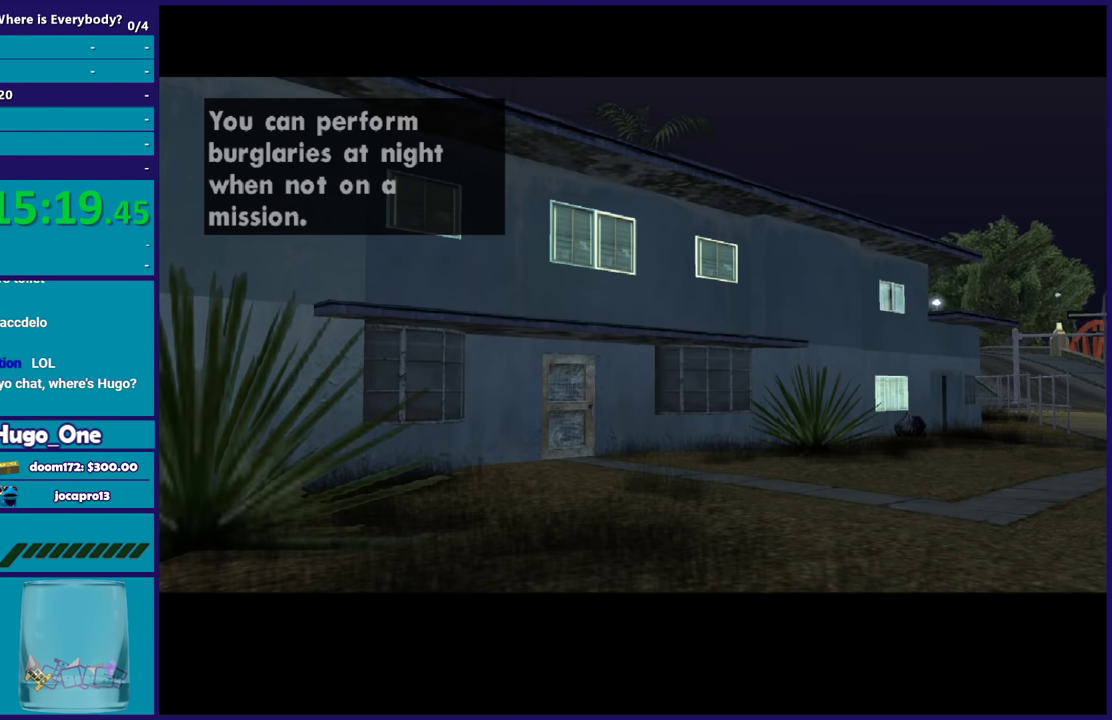
{"buttons": [], "left_stick": "up", "right_stick": "center", "events": [[33, "A", "up"], [33, "left_stick", "up-left"], [133, "A", "down"], [267, "A", "up"], [300, "left_stick", "up"], [334, "A", "down"], [467, "A", "up"]]}
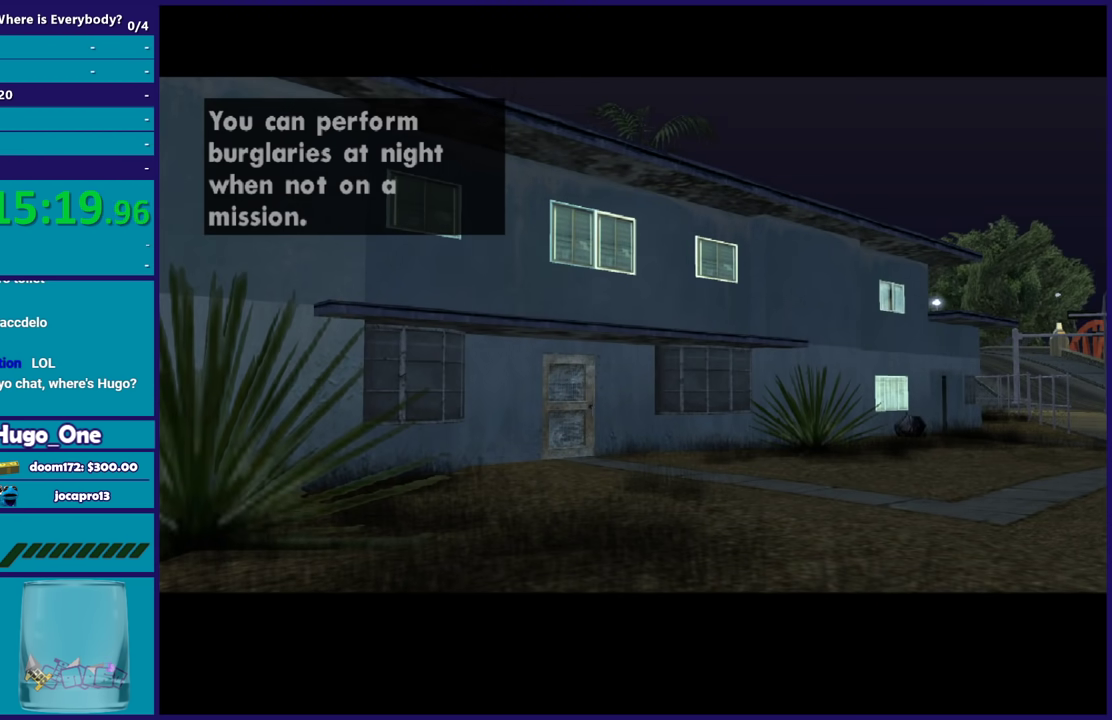
{"buttons": ["A"], "left_stick": "up", "right_stick": "center", "events": [[67, "A", "down"], [167, "A", "up"], [267, "A", "down"], [401, "A", "up"], [501, "A", "down"]]}
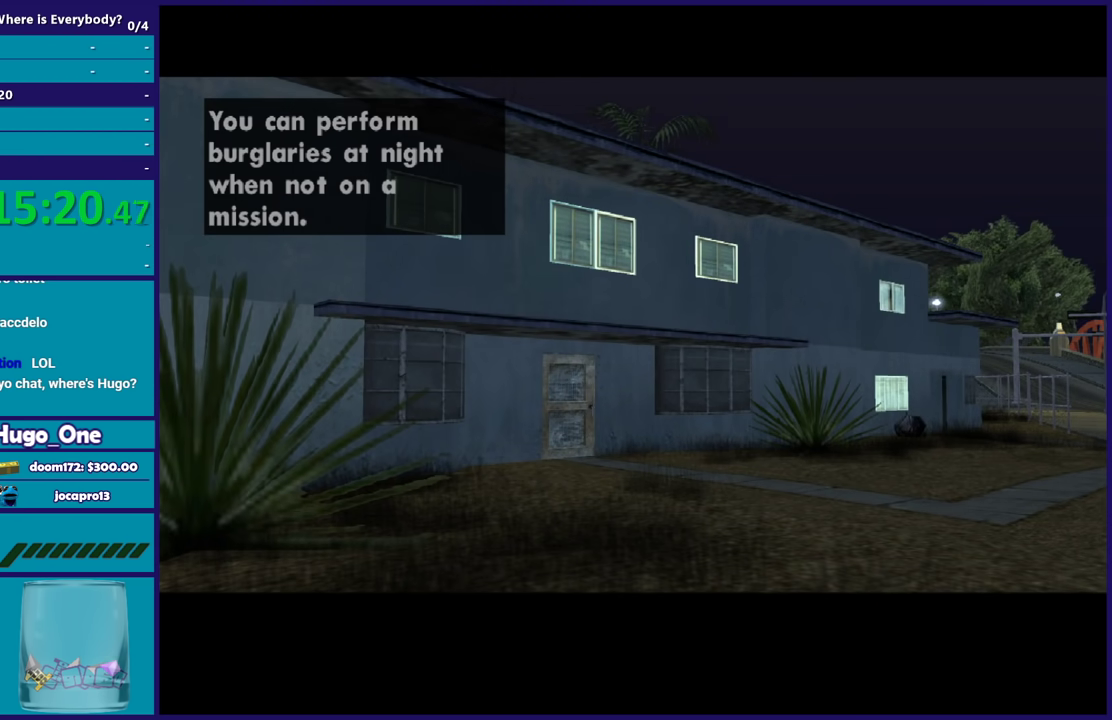
{"buttons": ["A"], "left_stick": "up", "right_stick": "center", "events": [[100, "A", "up"], [200, "A", "down"], [267, "left_stick", "center"], [300, "A", "up"], [400, "A", "down"], [400, "left_stick", "up"]]}